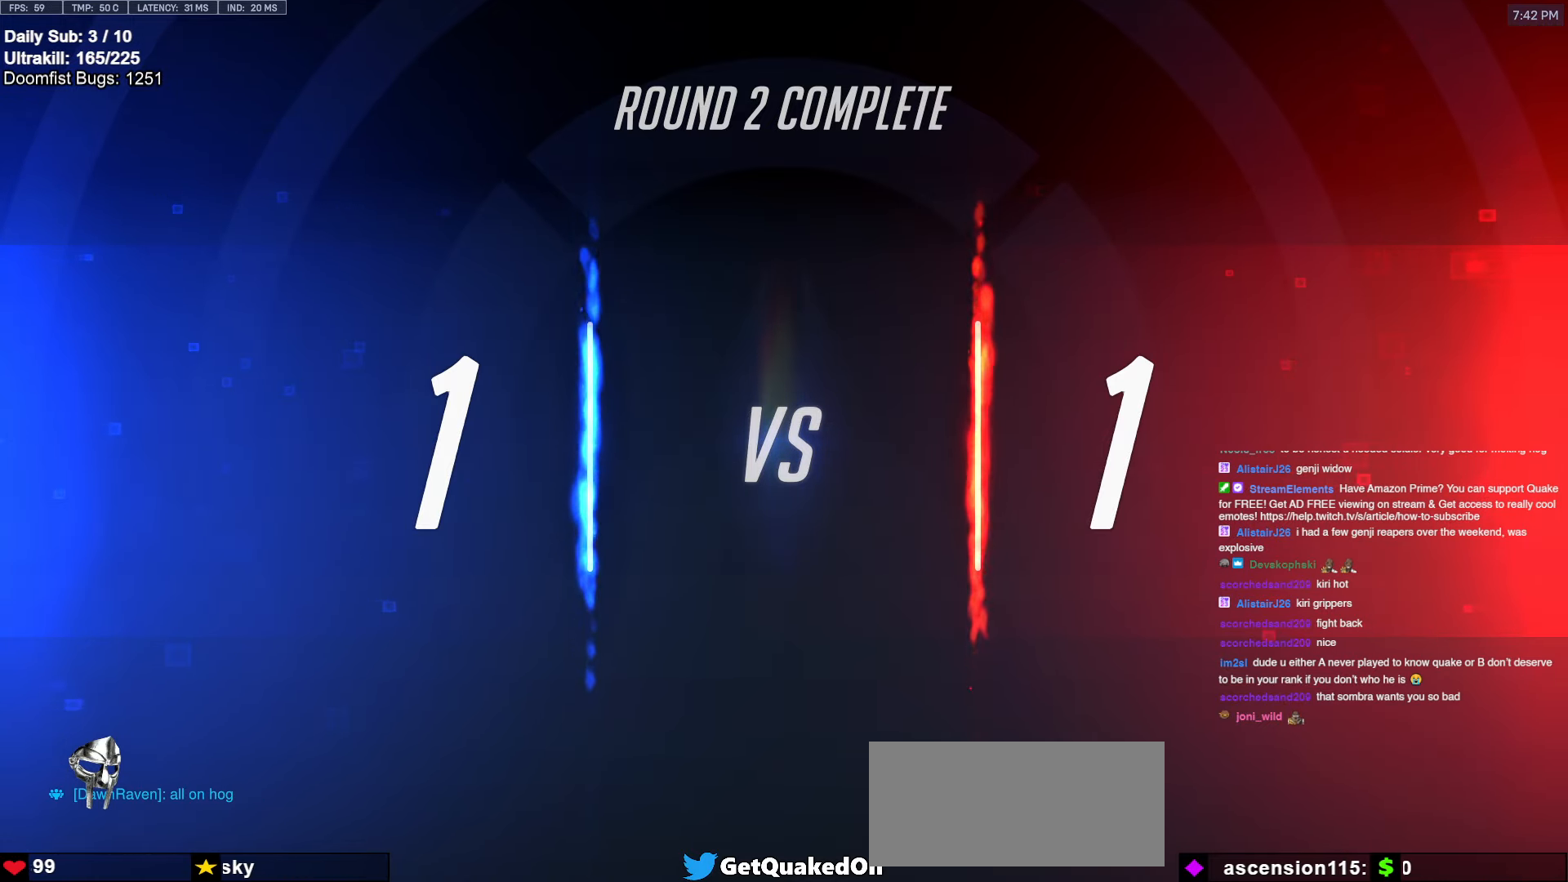
Gameplay with keyboard and mouse; each line is a JSON object with the keys and mouse buttons held at the frame after it. "events" lists presses ("down") and releases ("up") of "a", "ctrl", "d", "e", "f", "melee", "q", "r", "s", "shift", "space", "w", "mouse_left" and "mouse_right" between this image and that frame as [ms after this image, input, new state], when the widget could be followed in between. "mouse_left", "mouse_right" = the "left", "right" buttons of the "mouse" list. No other keys are recorded. Mouse movement is not recorded. Key names are as the overlay labels them; some are game actions (e.g. jump) rather than physical keys.
{"keys": [], "mouse": [], "events": [[384, "space", "down"], [450, "space", "up"]]}
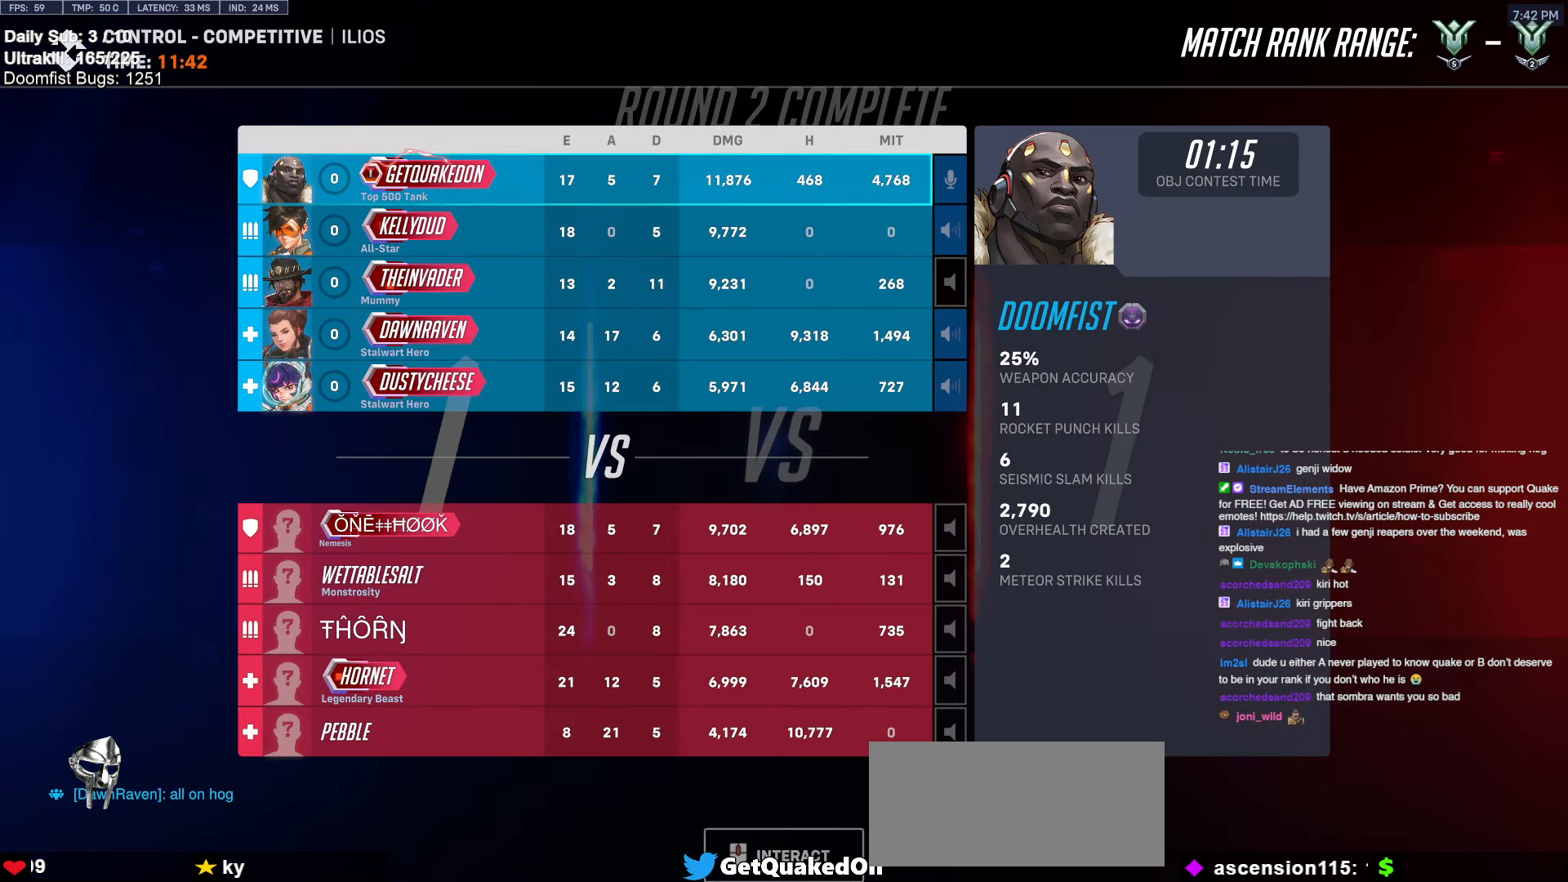
{"keys": ["w"], "mouse": [], "events": [[450, "w", "down"]]}
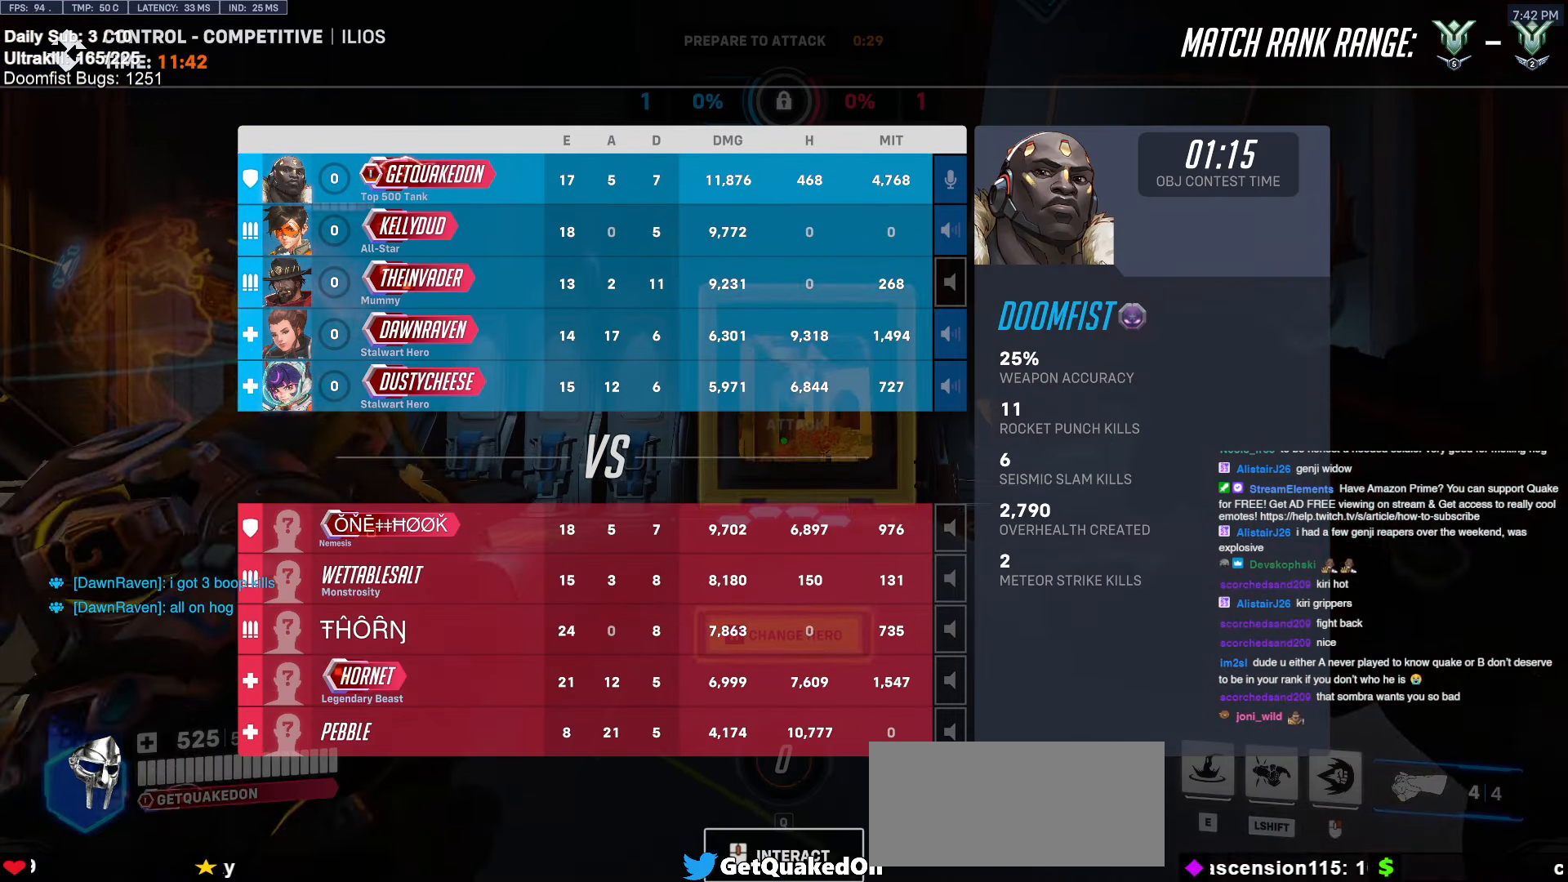
{"keys": ["w"], "mouse": [], "events": [[50, "r", "down"], [150, "r", "up"]]}
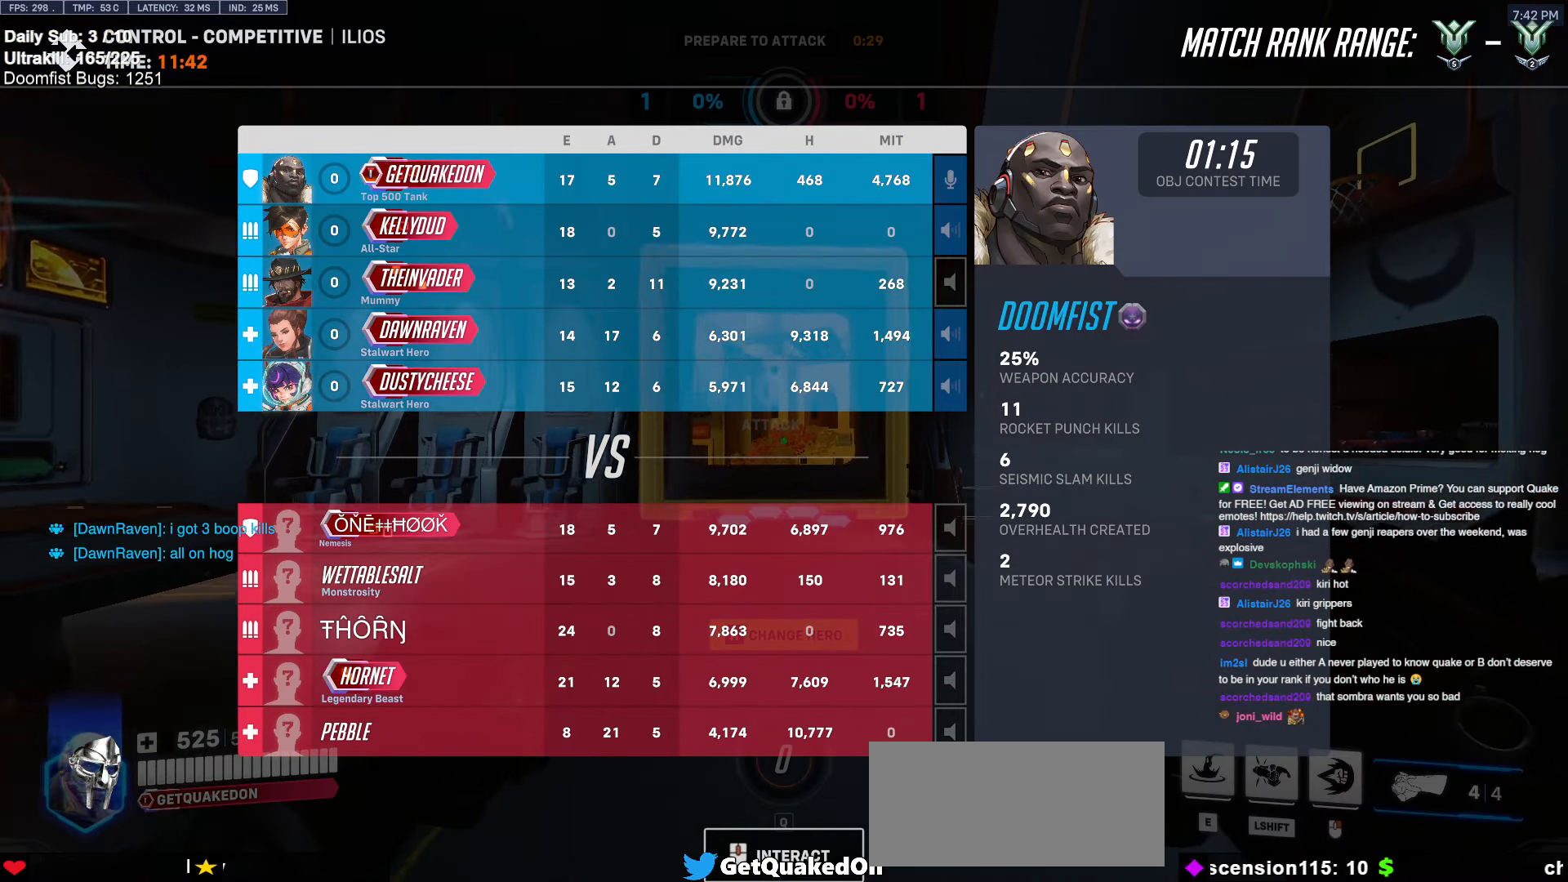
{"keys": ["w"], "mouse": [], "events": []}
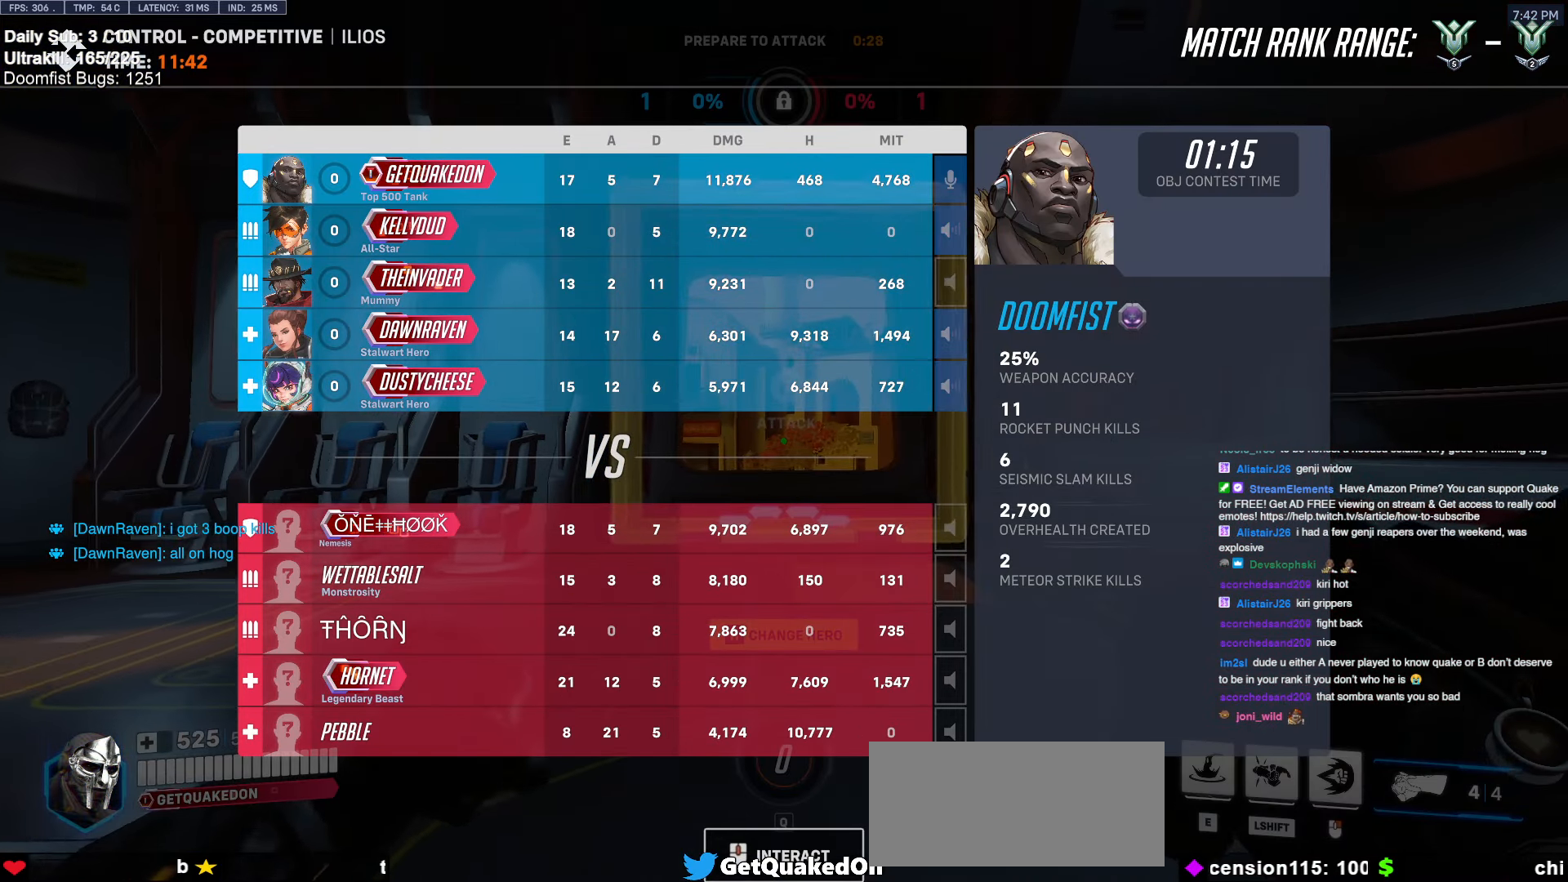
{"keys": ["w"], "mouse": [], "events": []}
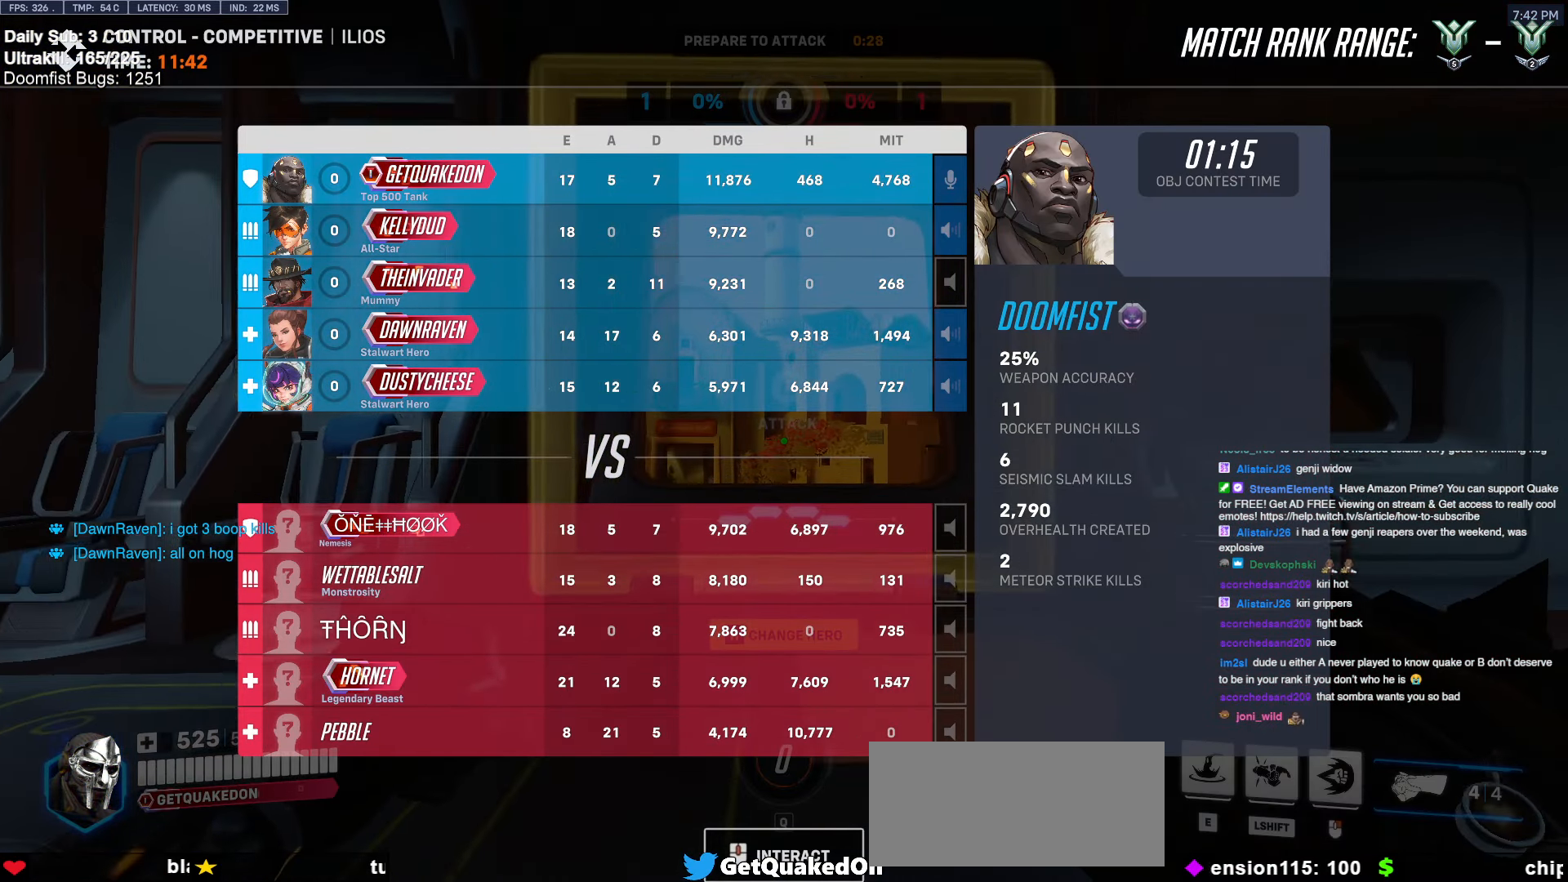
{"keys": ["w"], "mouse": [], "events": [[134, "d", "down"], [234, "d", "up"], [334, "space", "down"], [467, "space", "up"]]}
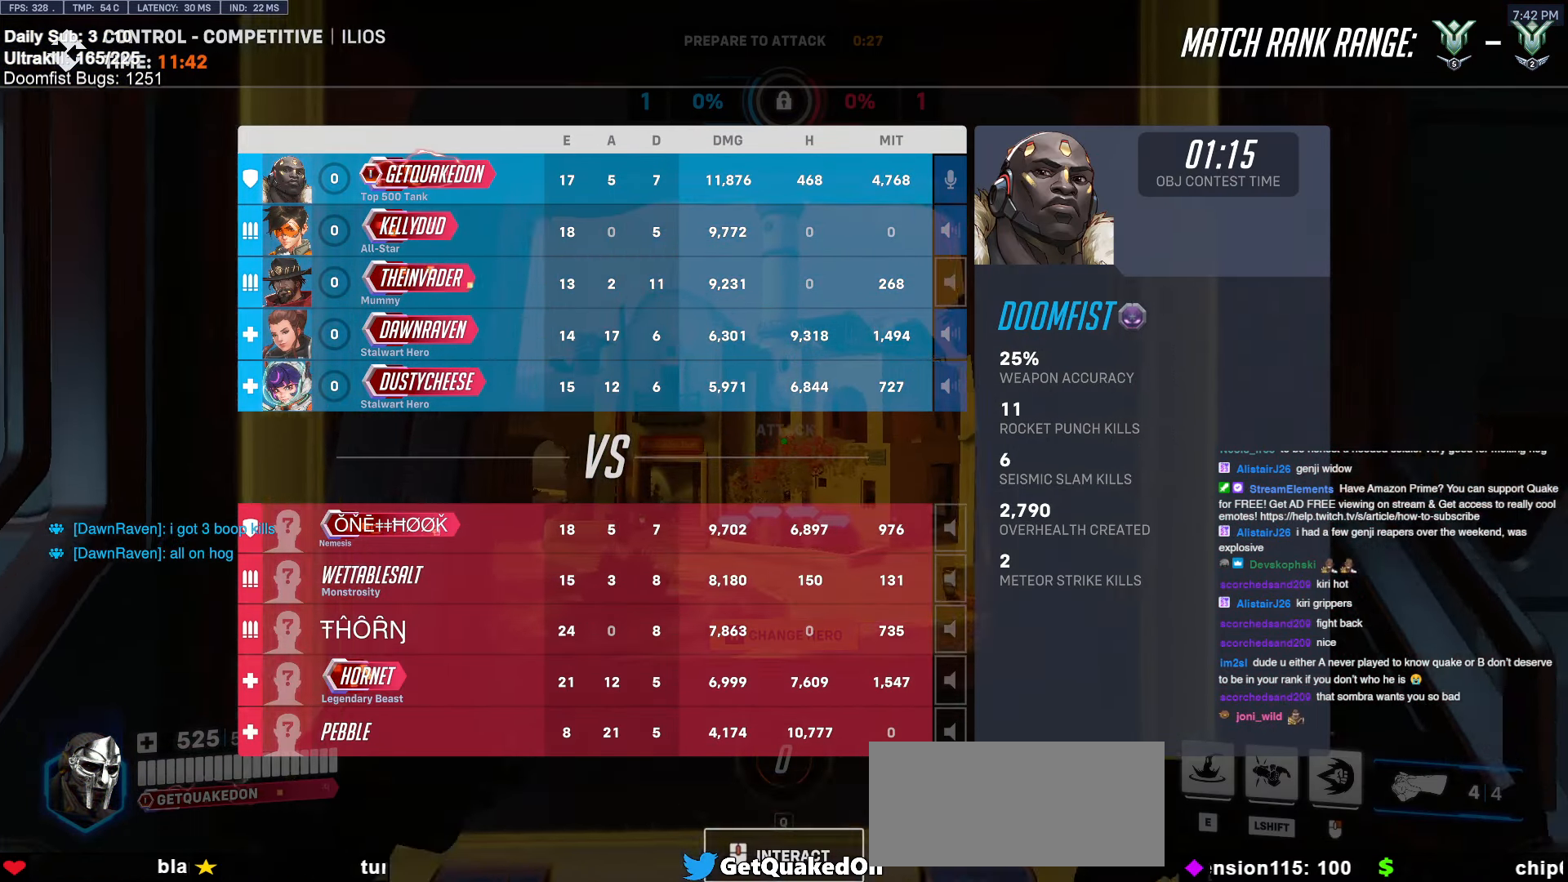
{"keys": [], "mouse": [], "events": [[117, "w", "up"]]}
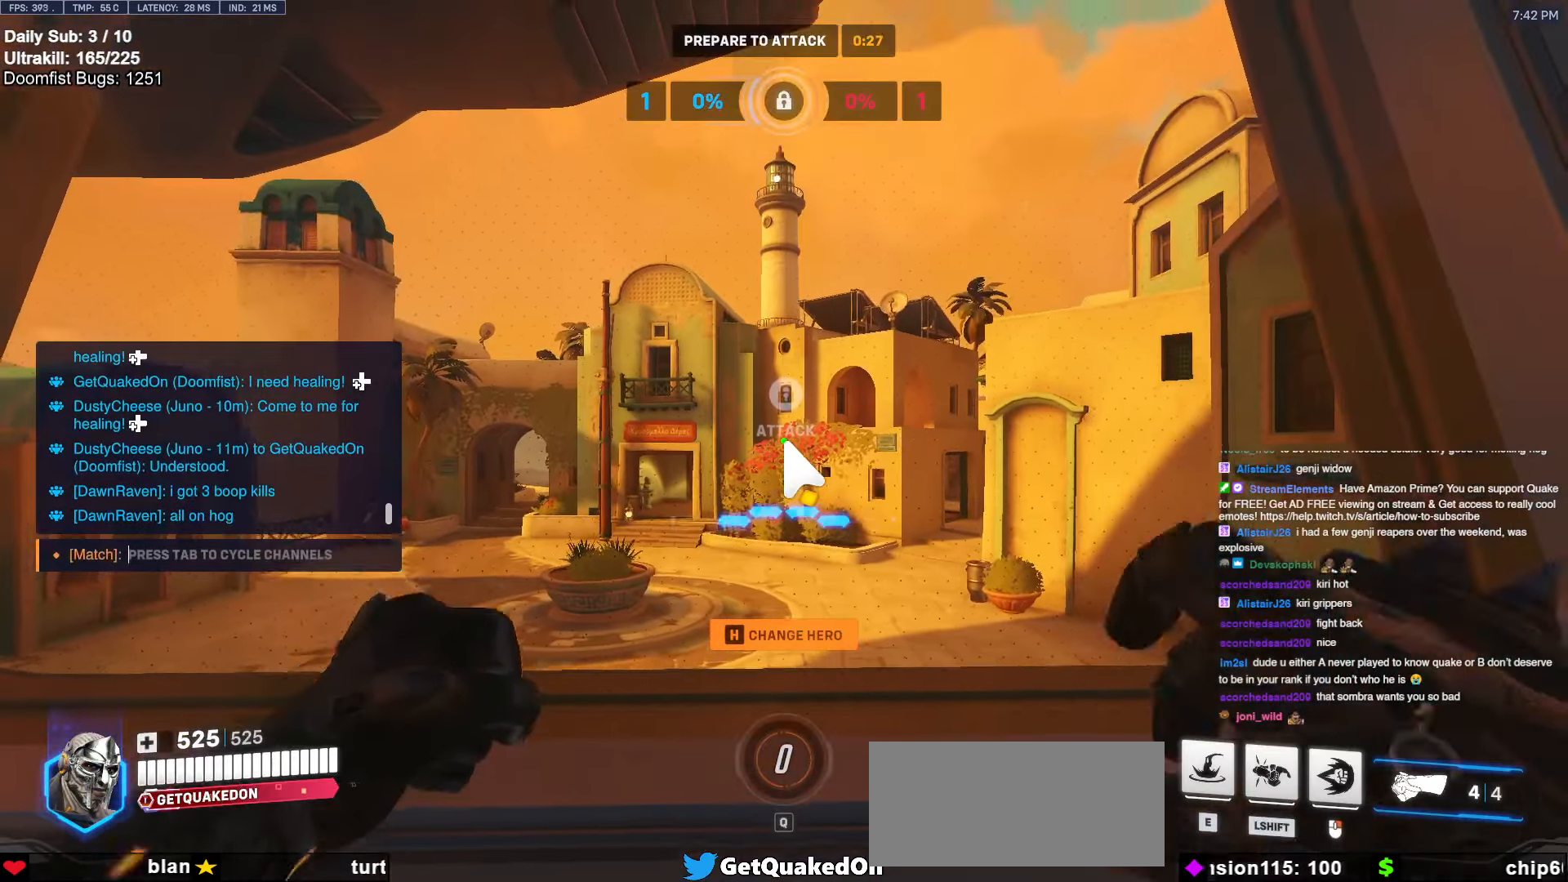
{"keys": [], "mouse": [], "events": [[217, "w", "down"], [317, "w", "up"]]}